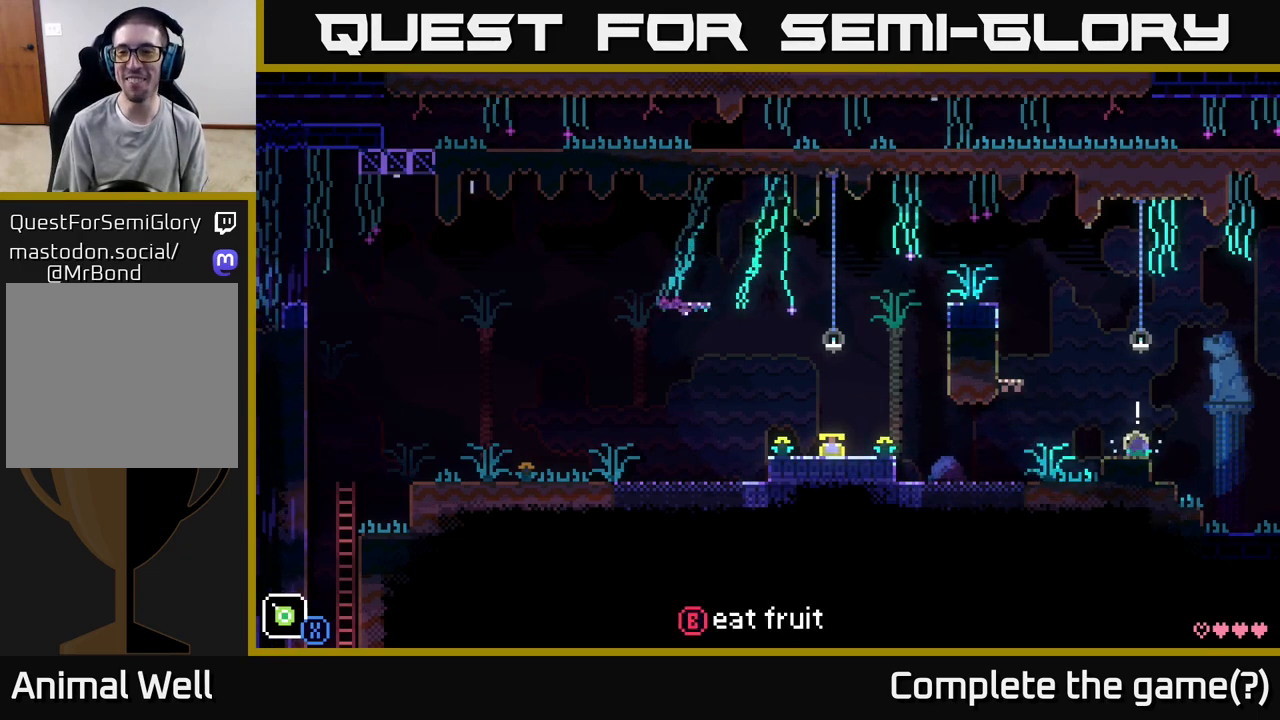
Gameplay with a controller (Xbox layout); each line is a JSON object with the inputs held at the frame after it. "events" lists button and stick changes between this image and that frame as [ms after this image, input, new state], when the widget could be followed in between.
{"buttons": [], "left_stick": "center", "right_stick": "center", "events": []}
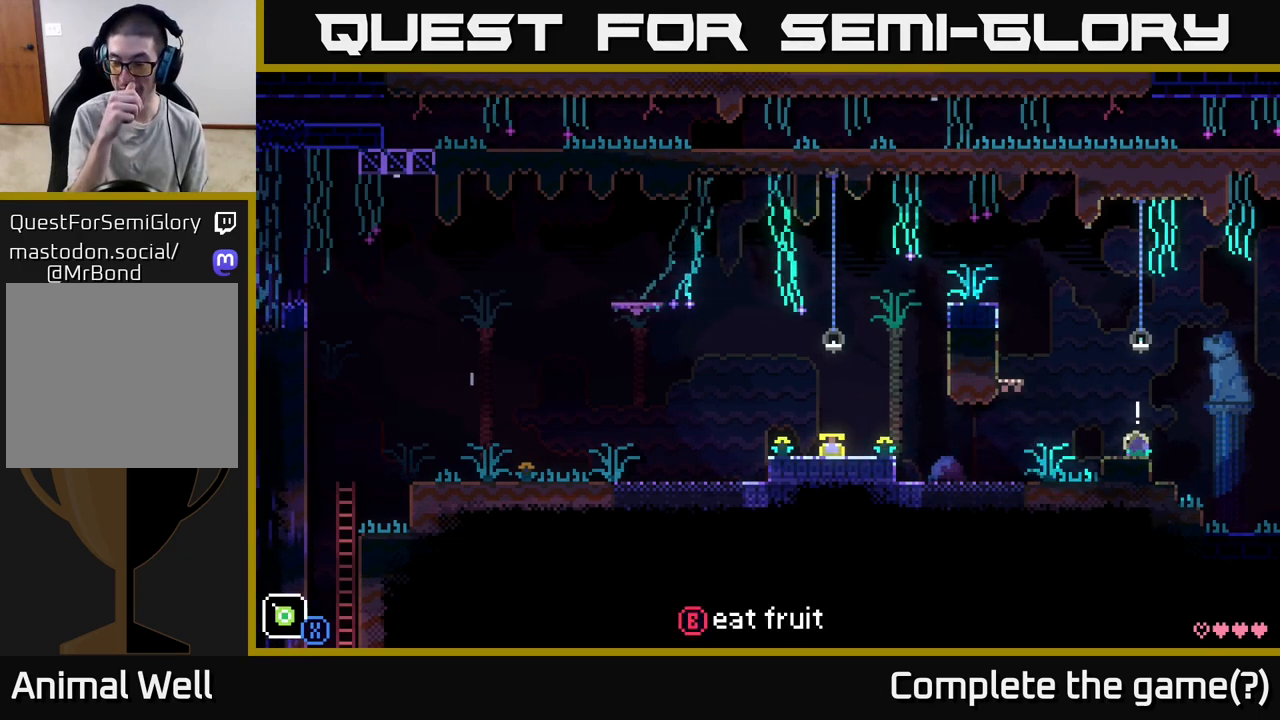
{"buttons": [], "left_stick": "center", "right_stick": "center", "events": []}
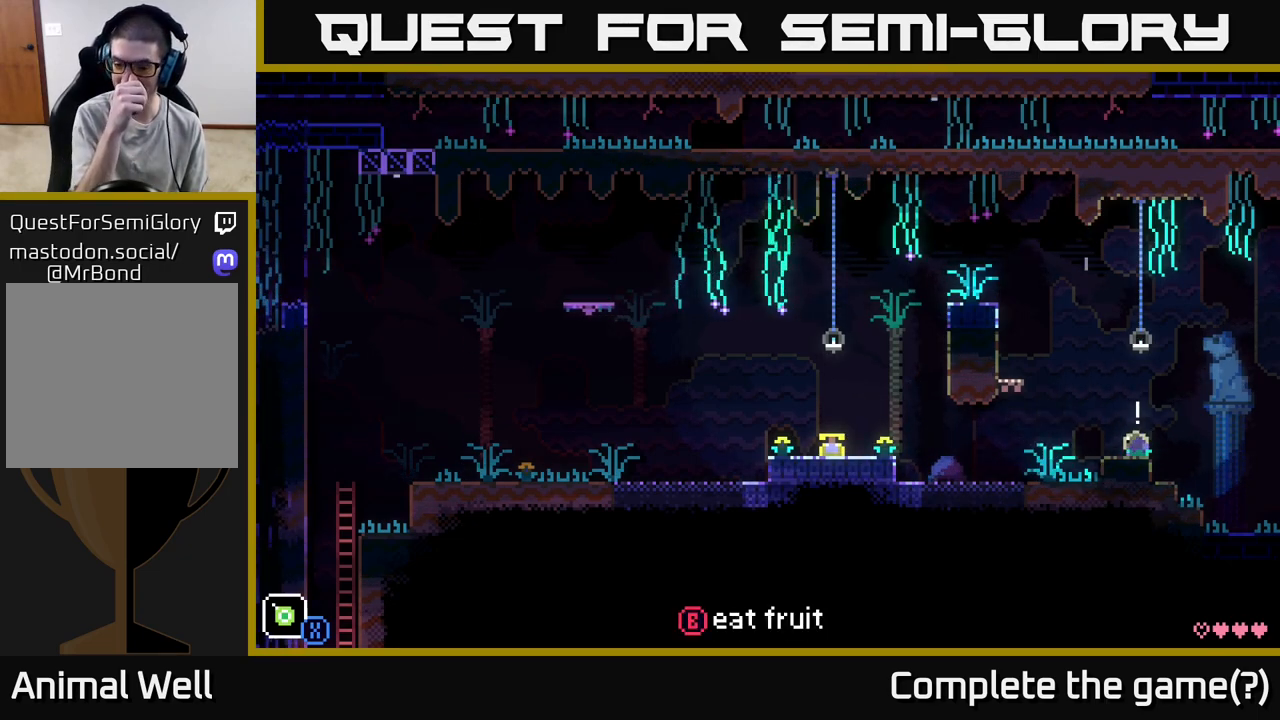
{"buttons": [], "left_stick": "center", "right_stick": "center", "events": []}
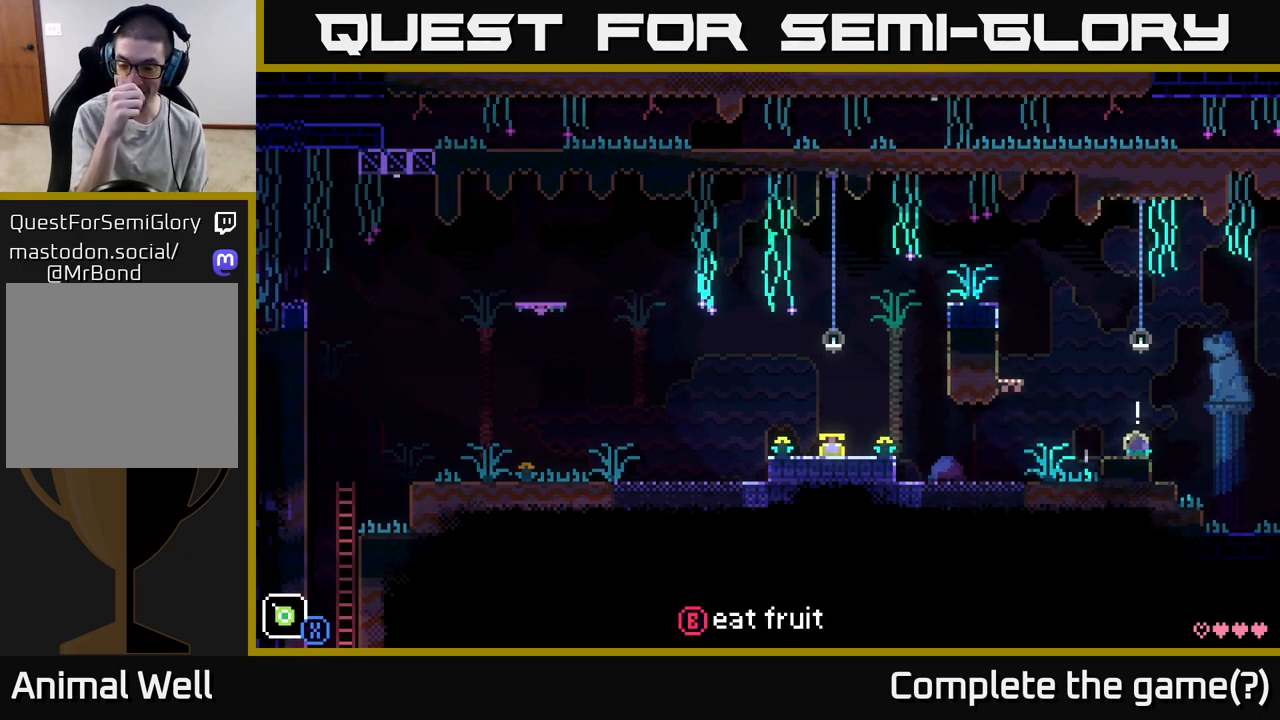
{"buttons": [], "left_stick": "center", "right_stick": "center", "events": []}
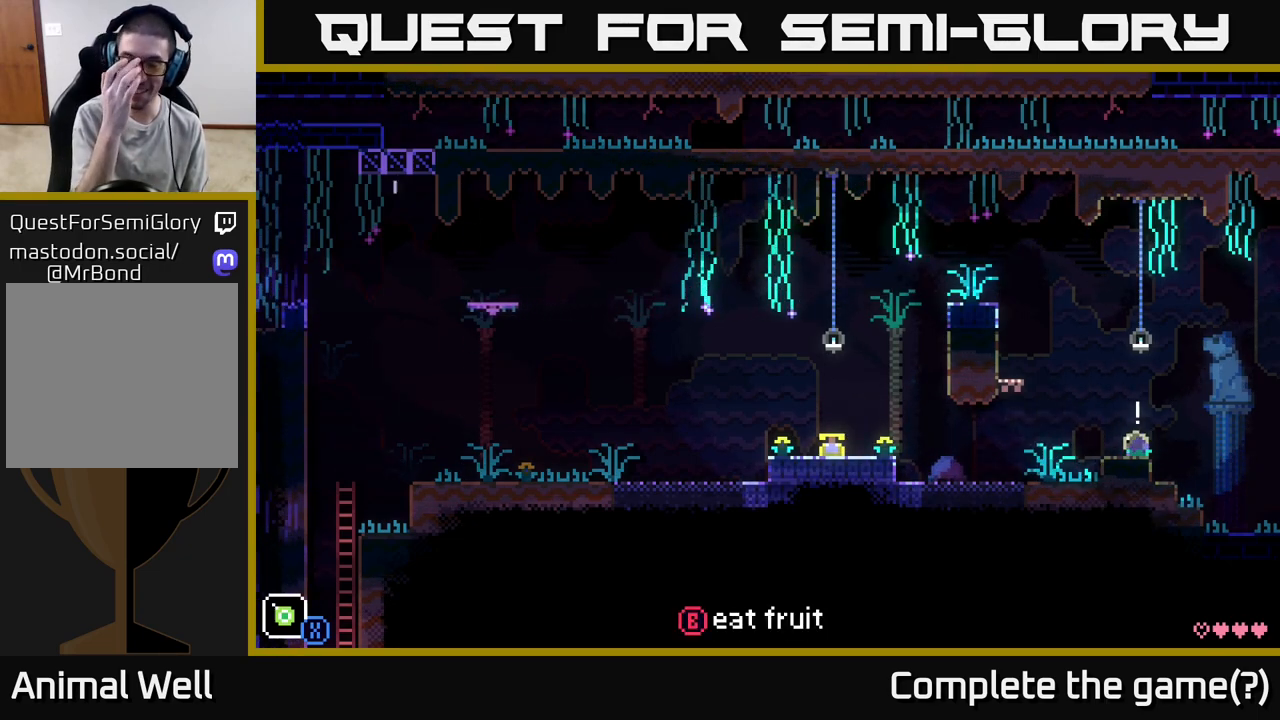
{"buttons": [], "left_stick": "left", "right_stick": "center", "events": [[267, "left_stick", "left"]]}
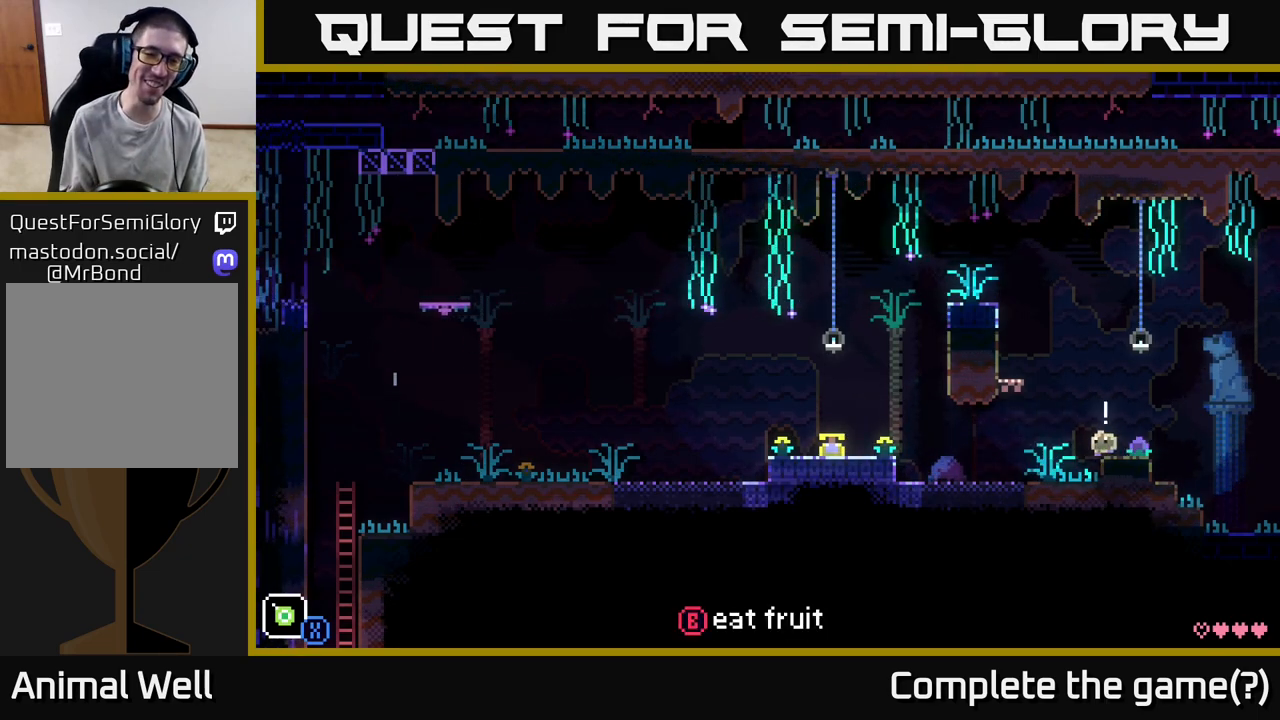
{"buttons": [], "left_stick": "left", "right_stick": "center", "events": []}
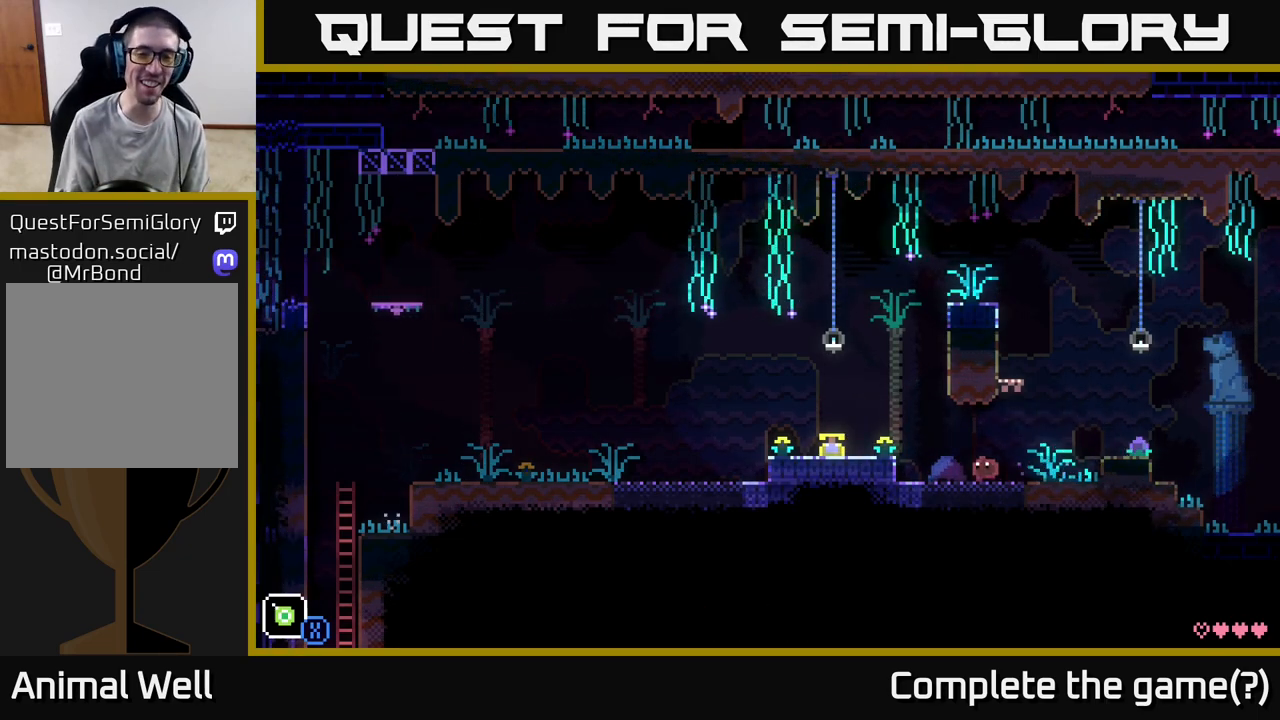
{"buttons": [], "left_stick": "left", "right_stick": "center", "events": [[150, "A", "down"], [317, "A", "up"]]}
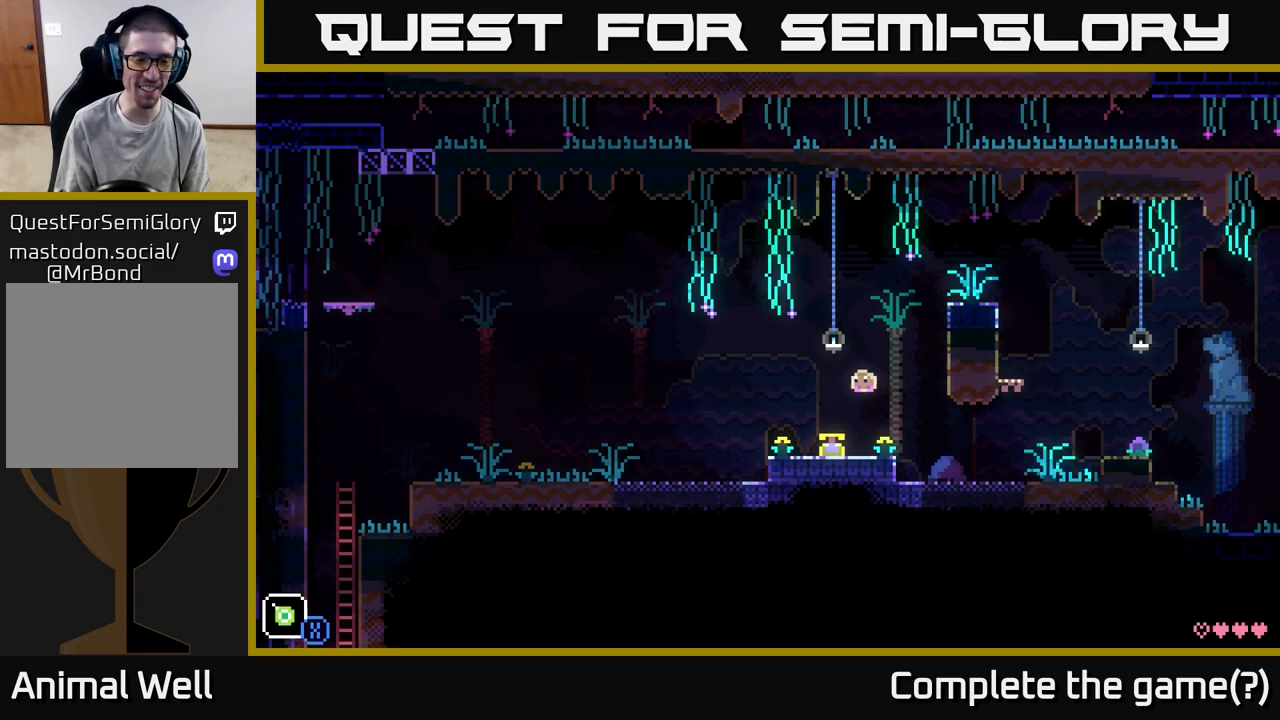
{"buttons": [], "left_stick": "left", "right_stick": "center", "events": []}
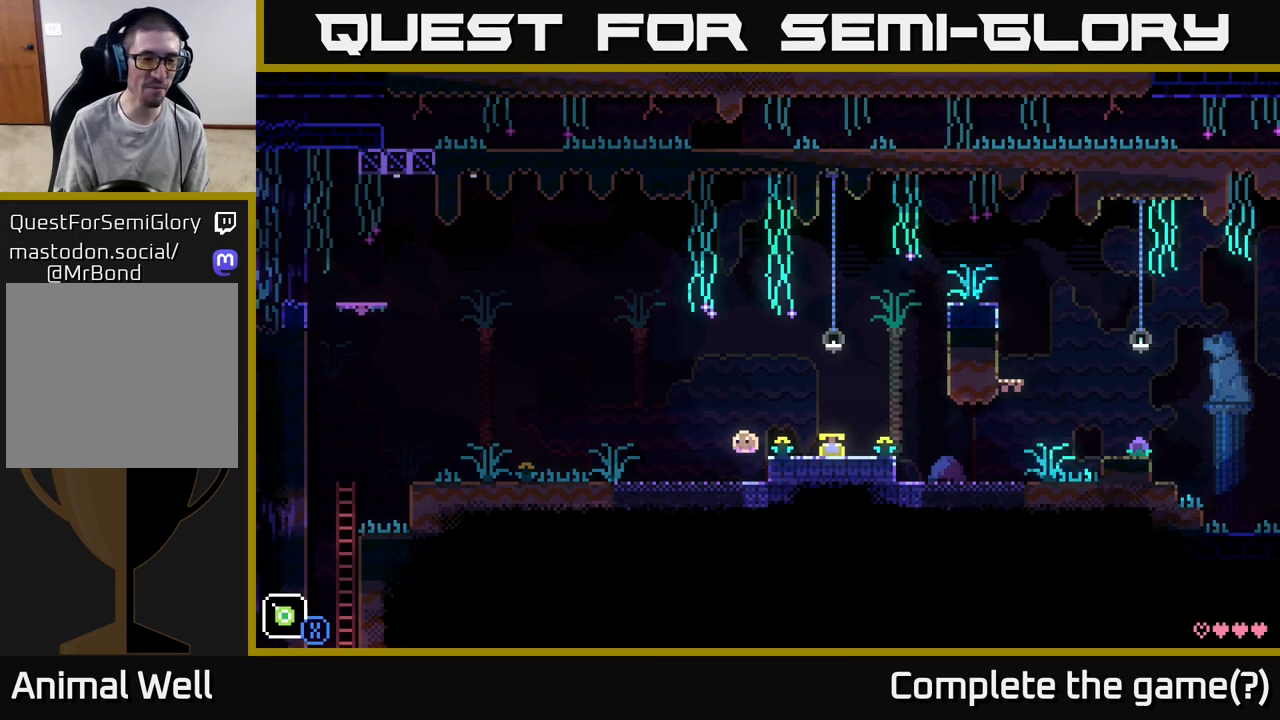
{"buttons": ["A"], "left_stick": "right", "right_stick": "center", "events": [[183, "left_stick", "up"], [267, "left_stick", "right"], [467, "A", "down"]]}
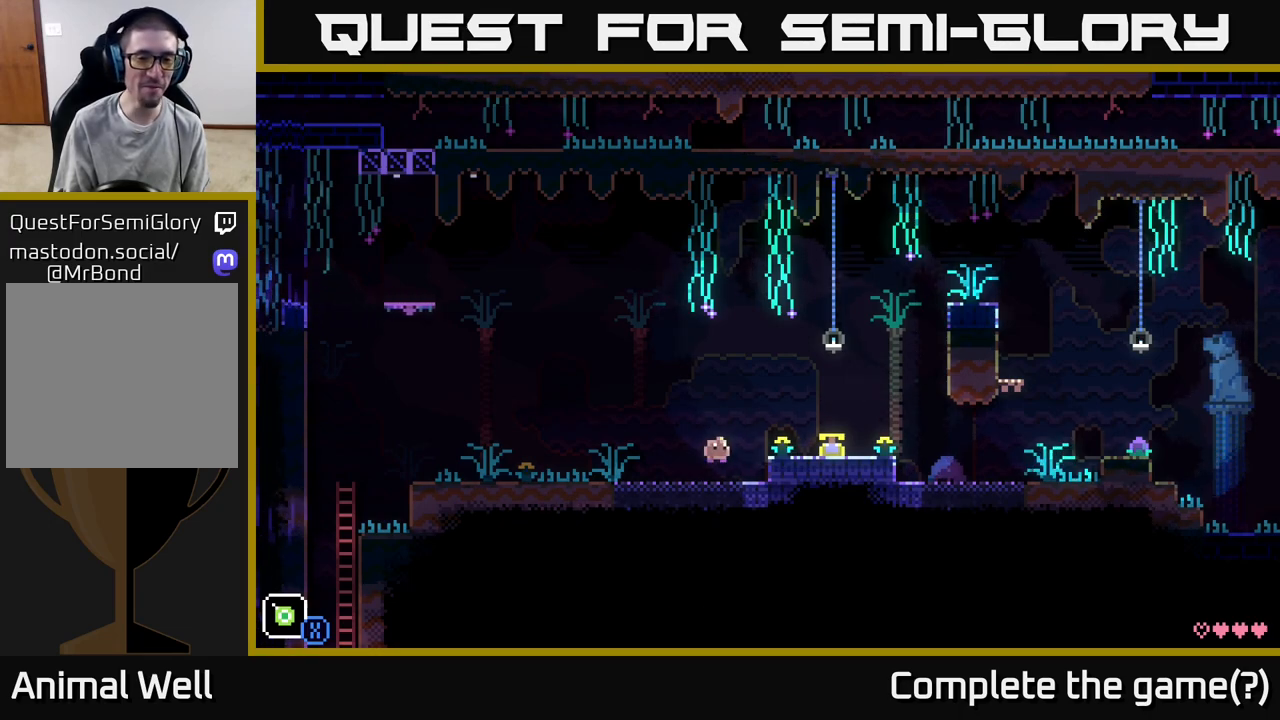
{"buttons": [], "left_stick": "right", "right_stick": "center", "events": [[117, "A", "up"]]}
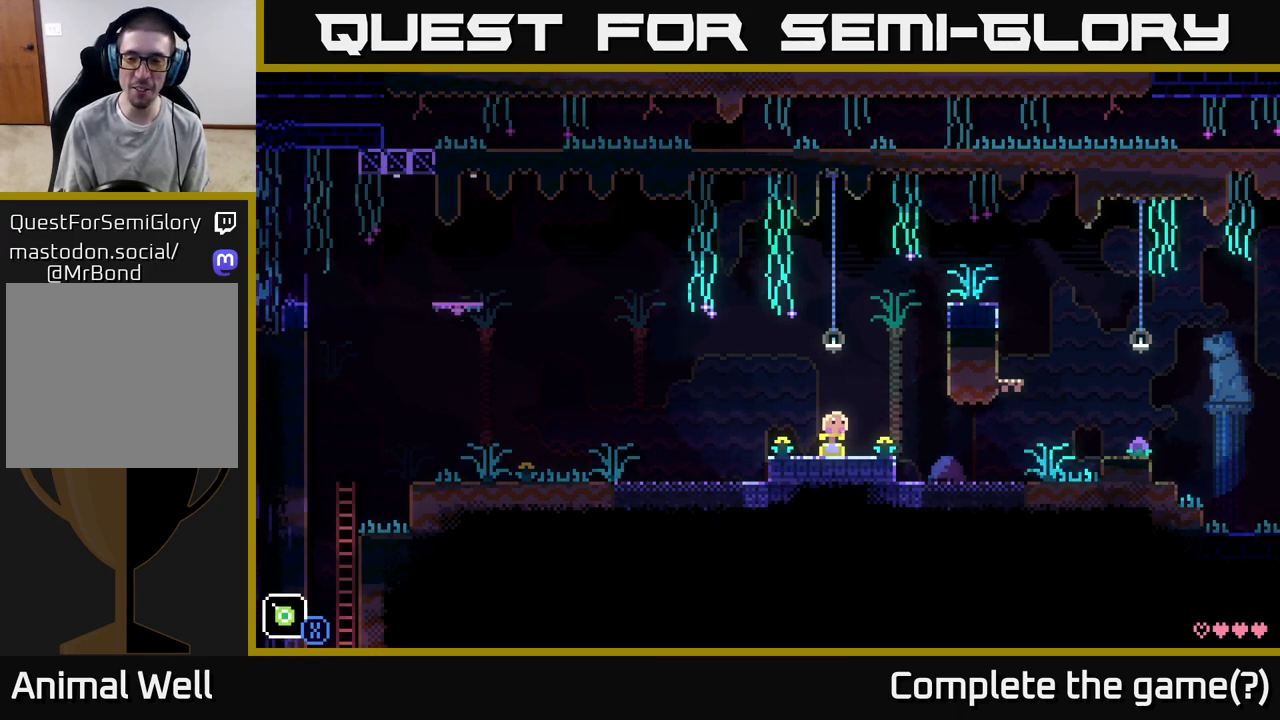
{"buttons": [], "left_stick": "right", "right_stick": "center", "events": [[83, "A", "down"], [117, "A", "up"]]}
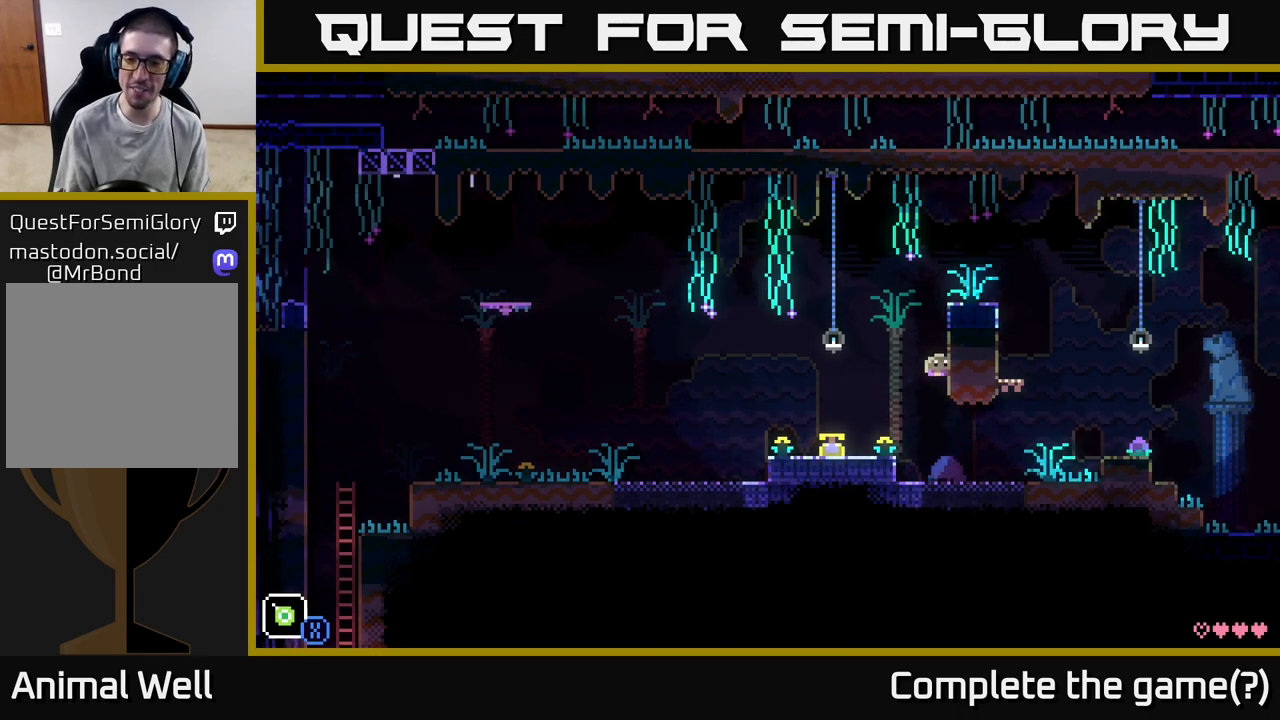
{"buttons": [], "left_stick": "right", "right_stick": "center", "events": []}
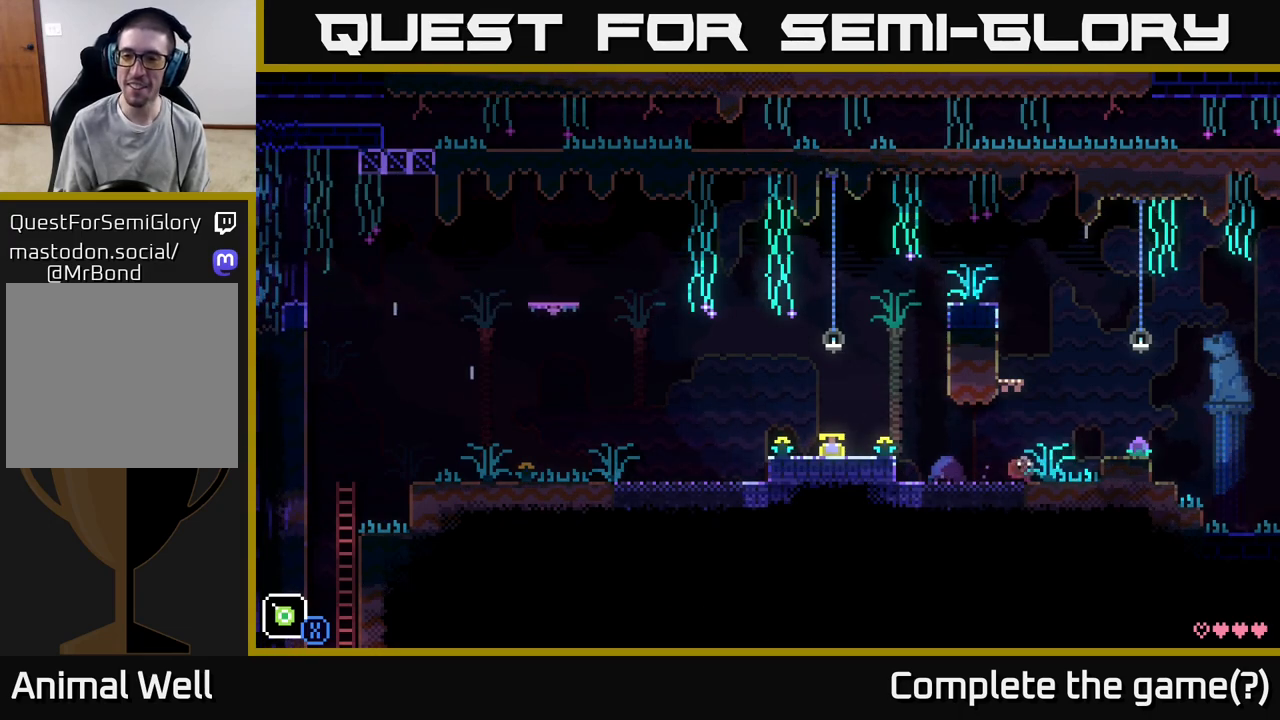
{"buttons": [], "left_stick": "center", "right_stick": "center", "events": [[83, "A", "down"], [167, "A", "up"], [467, "left_stick", "center"]]}
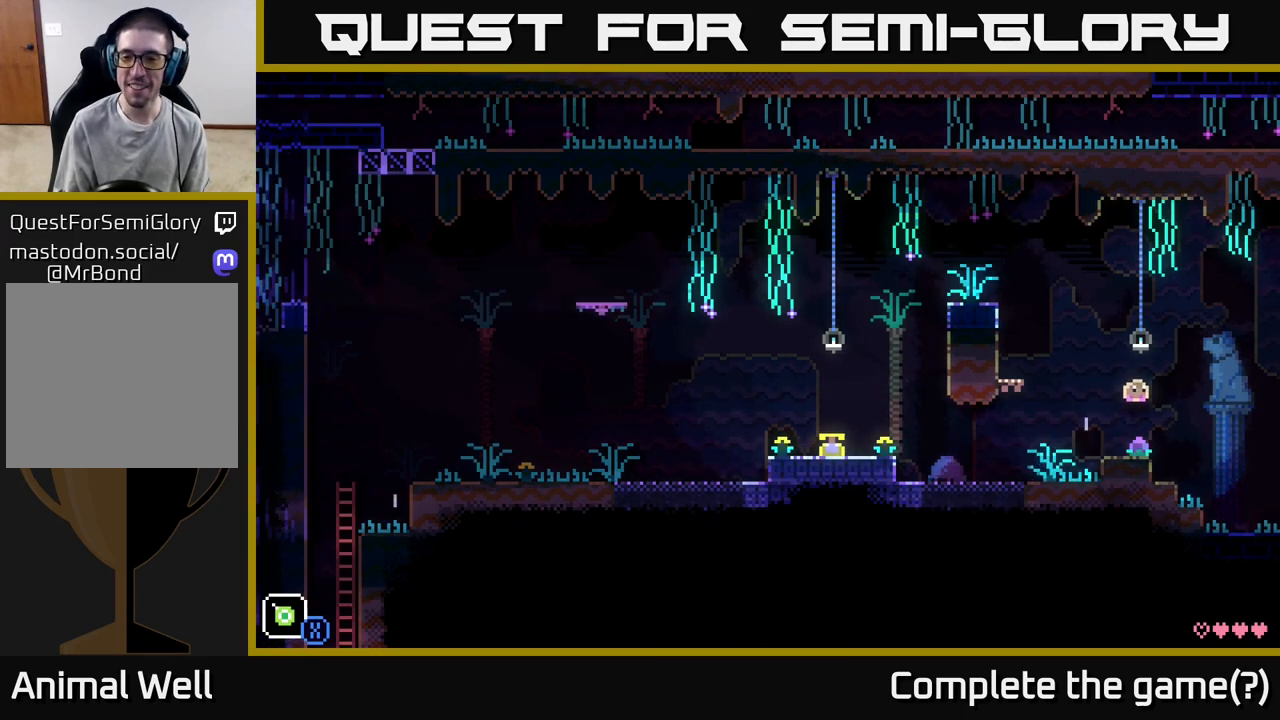
{"buttons": ["A"], "left_stick": "right", "right_stick": "center", "events": [[233, "B", "down"], [333, "left_stick", "right"], [350, "B", "up"], [467, "A", "down"]]}
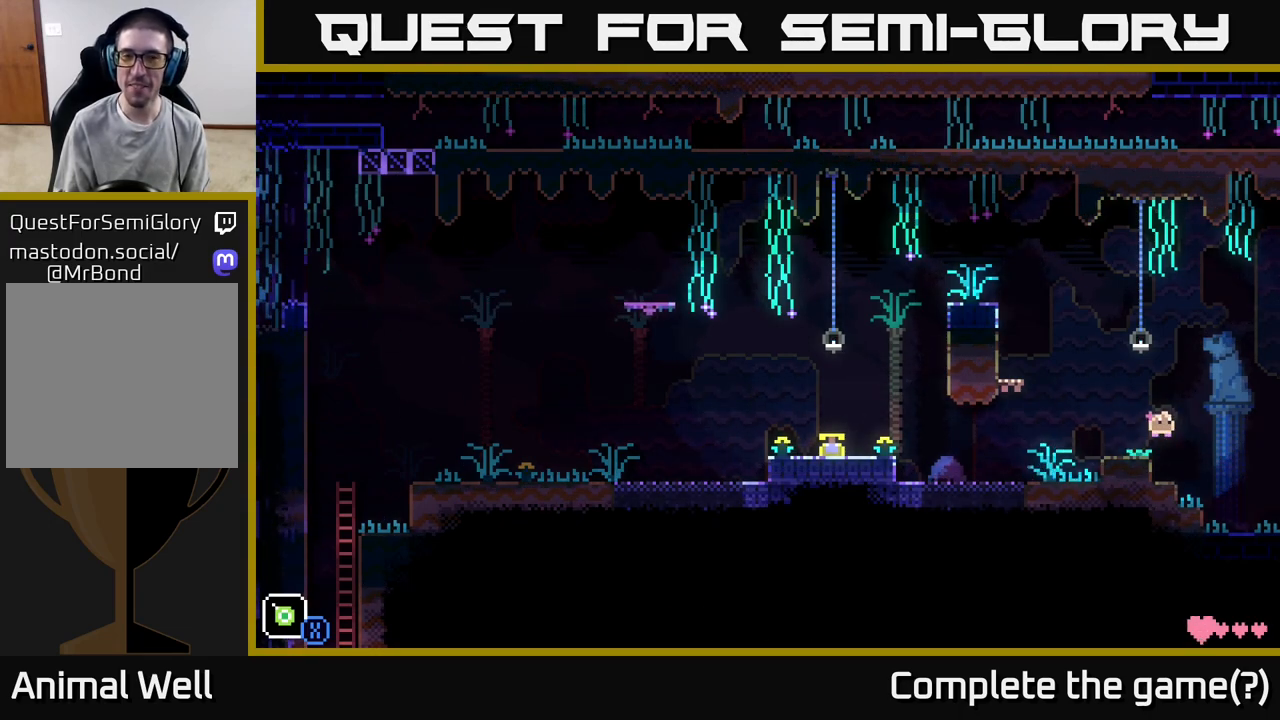
{"buttons": [], "left_stick": "right", "right_stick": "center", "events": [[117, "A", "up"]]}
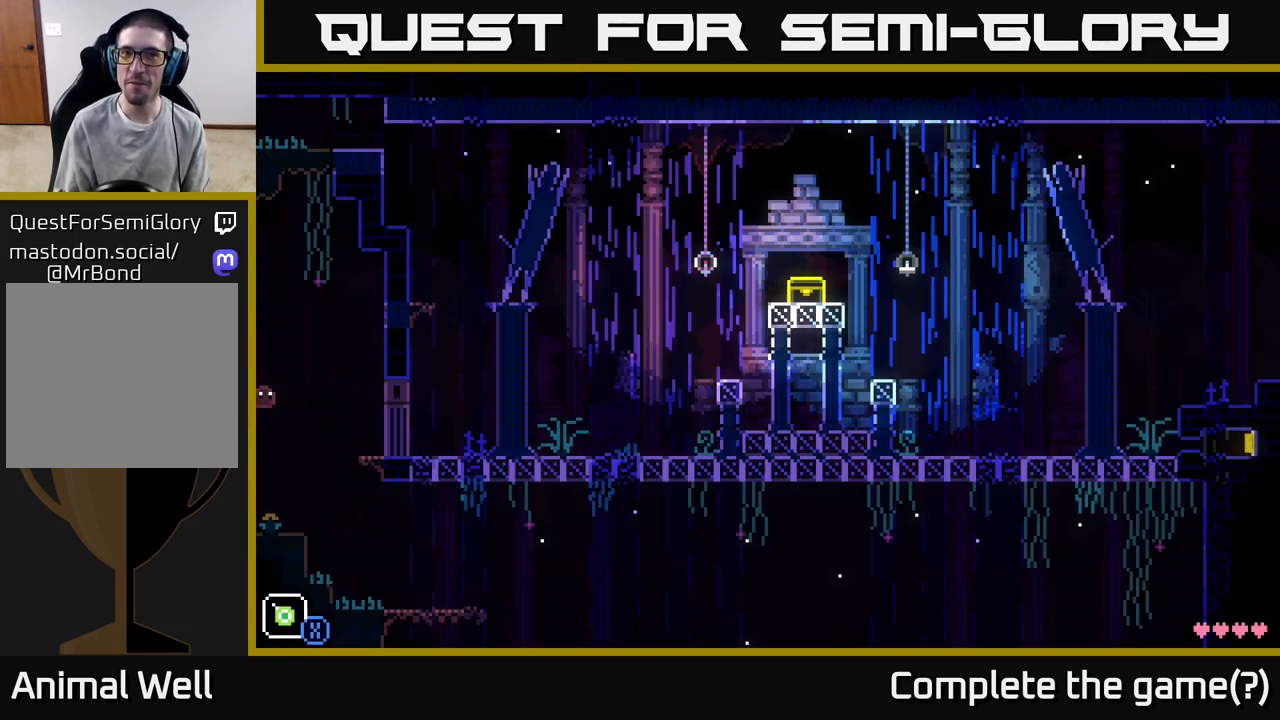
{"buttons": ["A"], "left_stick": "right", "right_stick": "center", "events": [[100, "left_stick", "center"], [267, "left_stick", "right"], [467, "A", "down"]]}
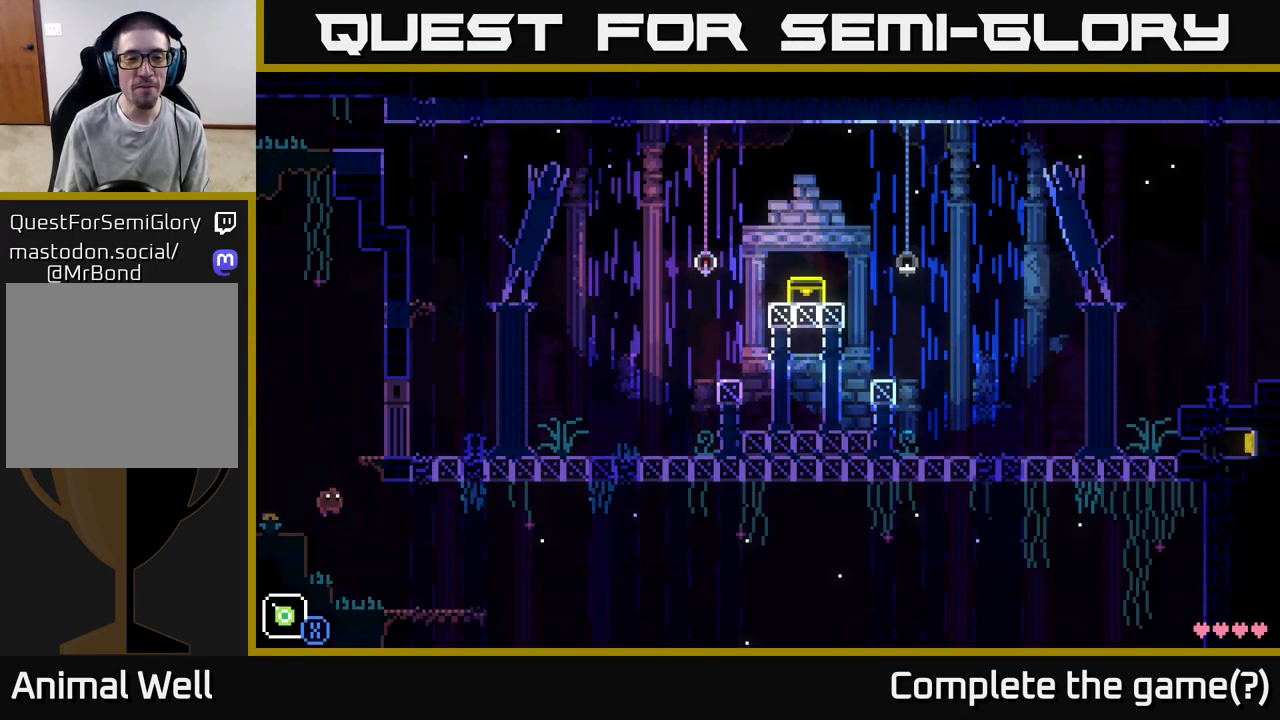
{"buttons": [], "left_stick": "center", "right_stick": "center", "events": [[350, "A", "up"], [450, "left_stick", "center"]]}
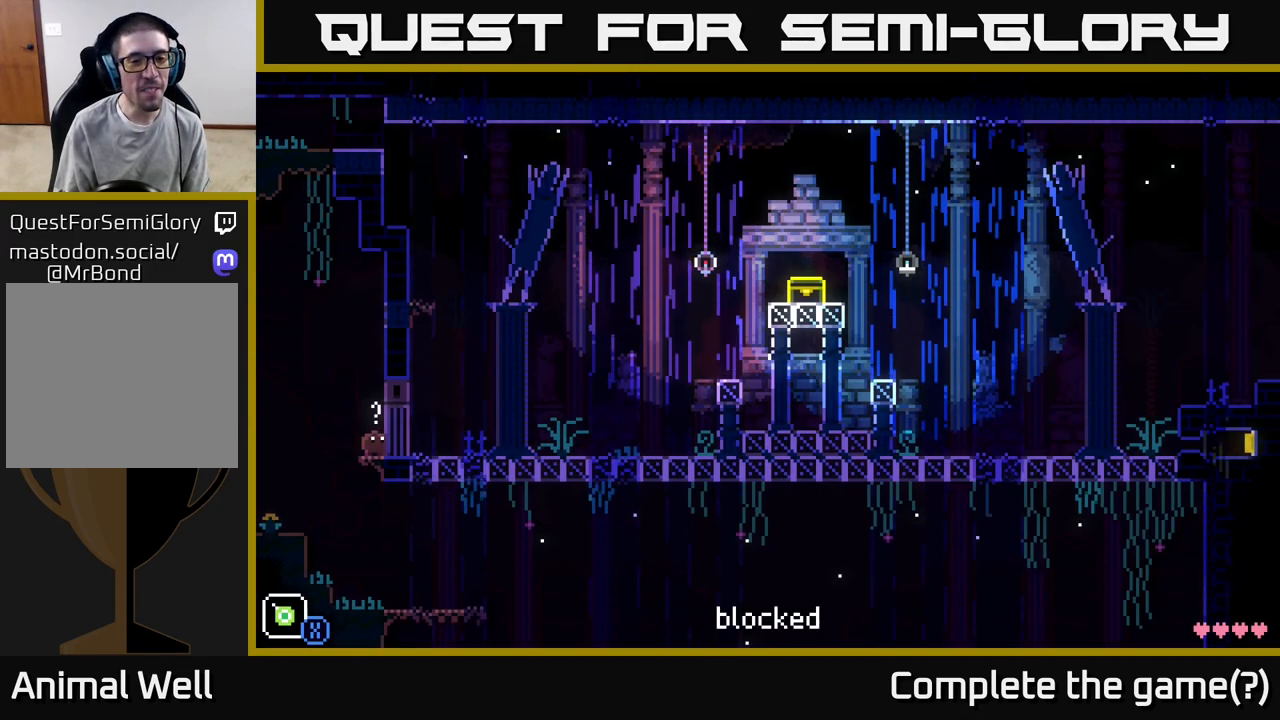
{"buttons": [], "left_stick": "center", "right_stick": "center", "events": []}
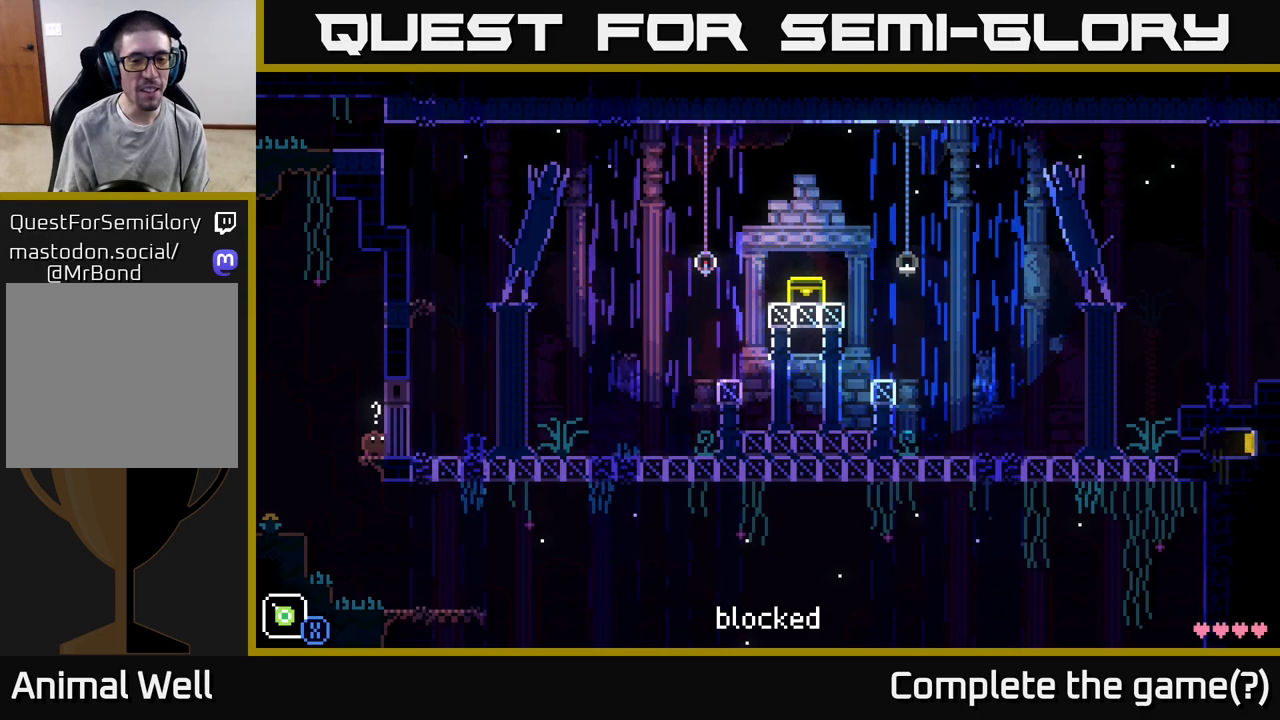
{"buttons": [], "left_stick": "center", "right_stick": "center", "events": []}
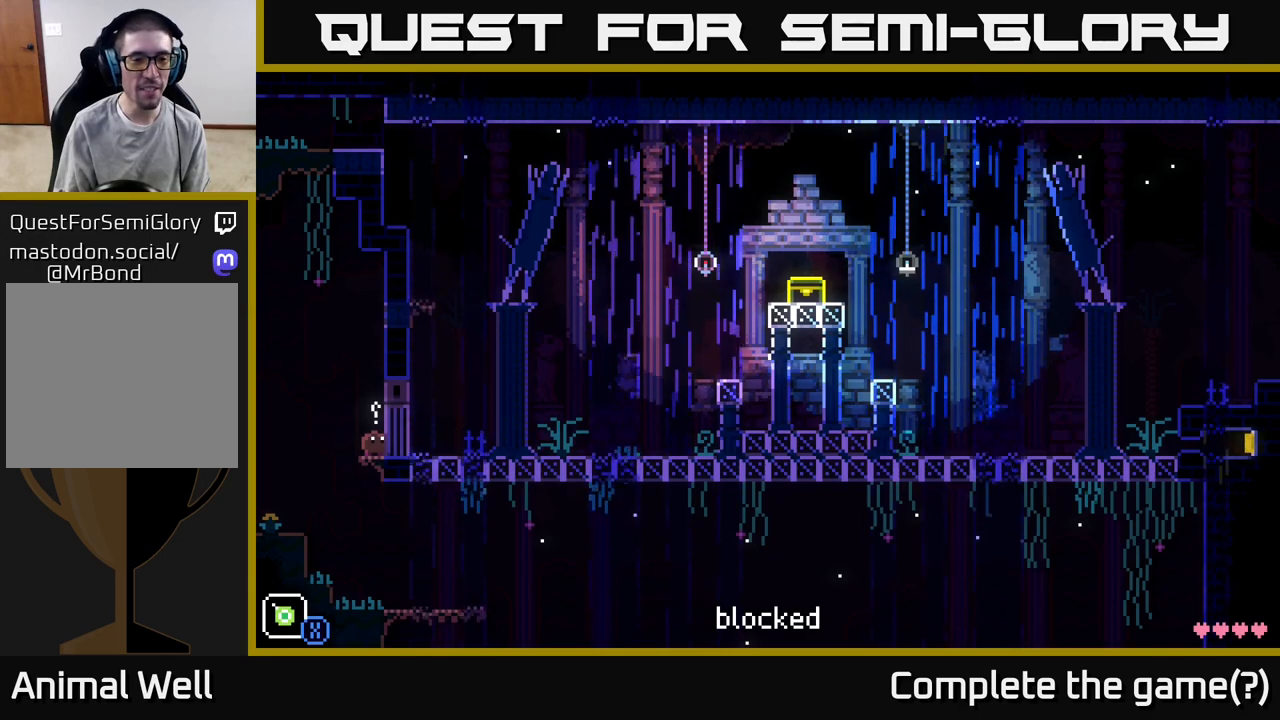
{"buttons": [], "left_stick": "center", "right_stick": "center", "events": []}
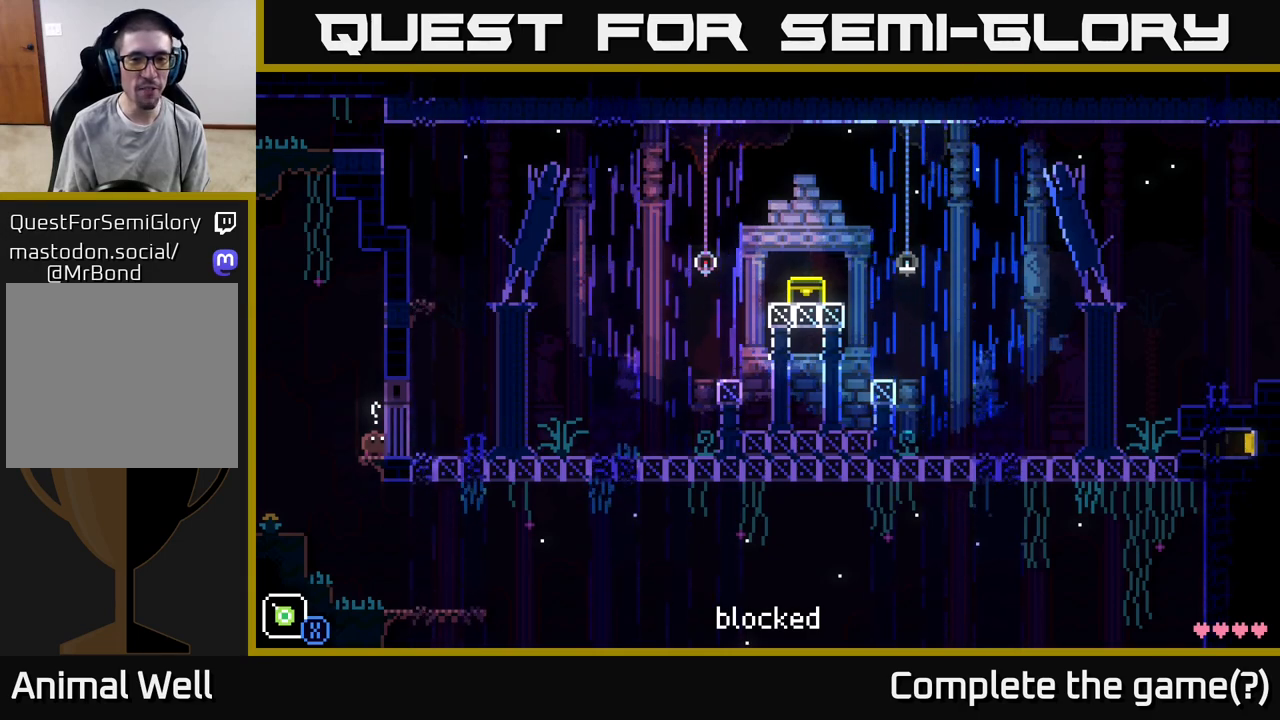
{"buttons": [], "left_stick": "center", "right_stick": "center", "events": []}
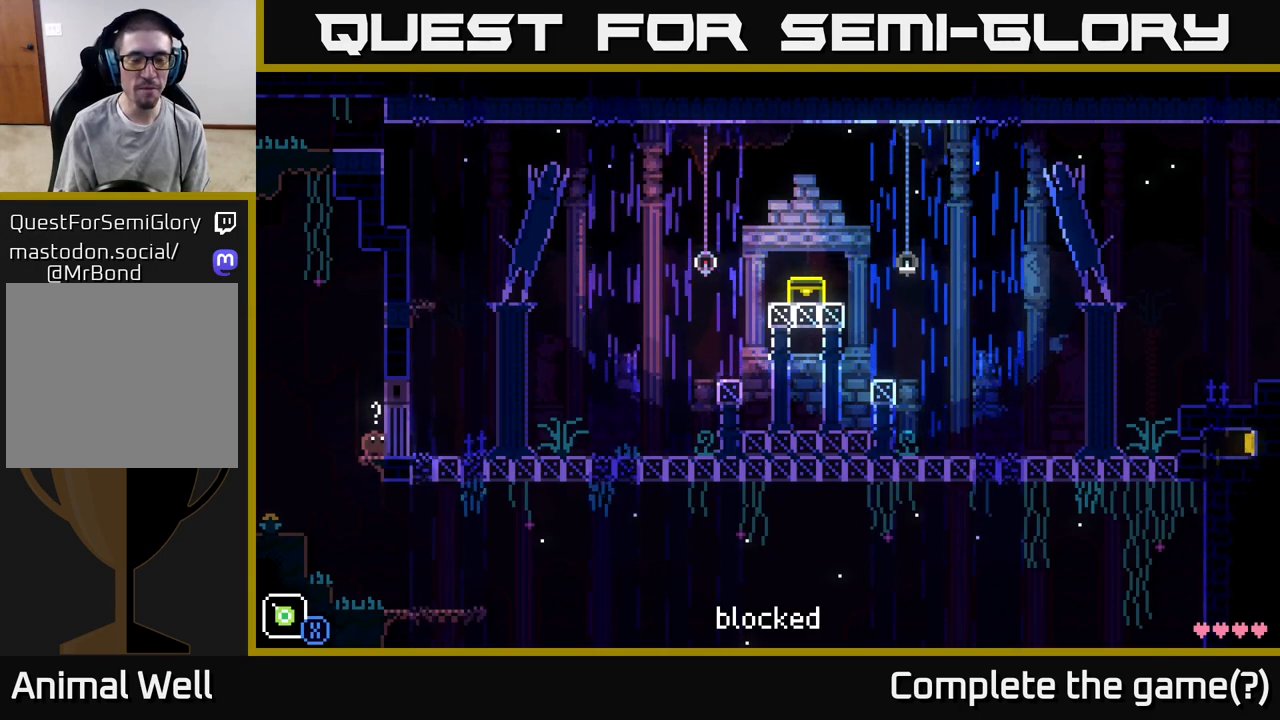
{"buttons": ["A"], "left_stick": "center", "right_stick": "center", "events": [[483, "A", "down"]]}
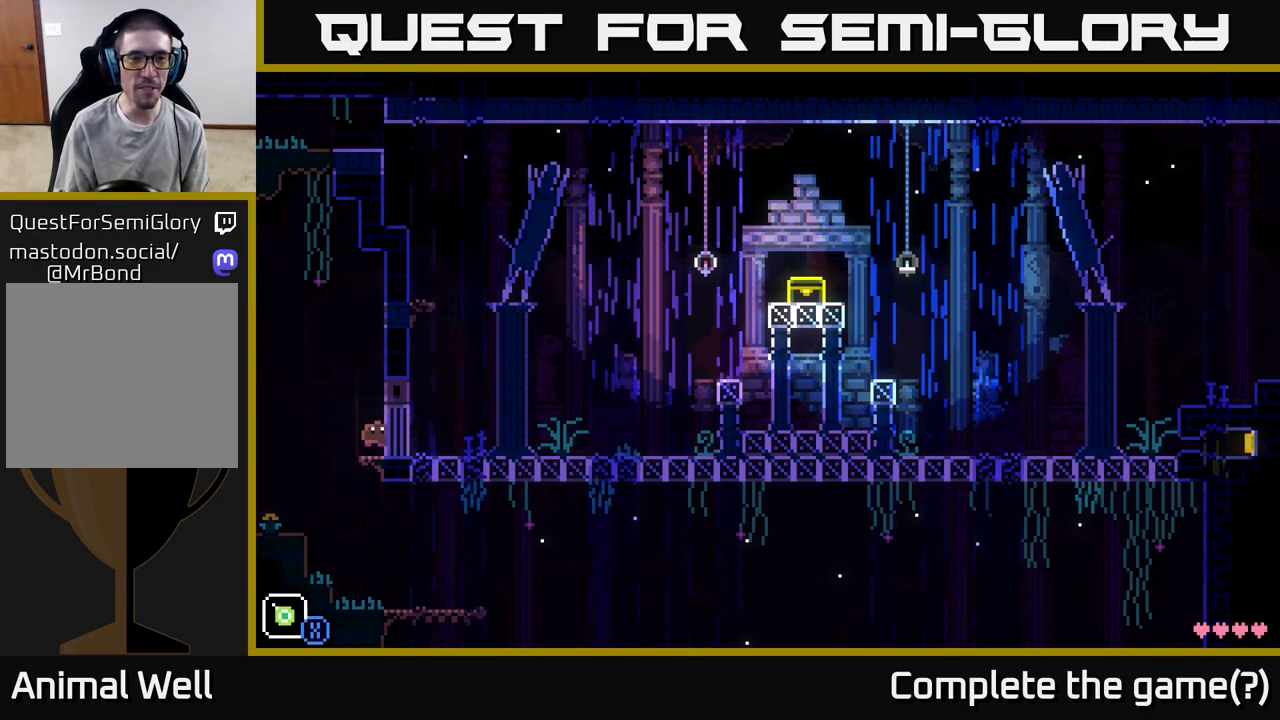
{"buttons": ["SELECT"], "left_stick": "center", "right_stick": "center", "events": [[217, "A", "up"], [400, "SELECT", "down"]]}
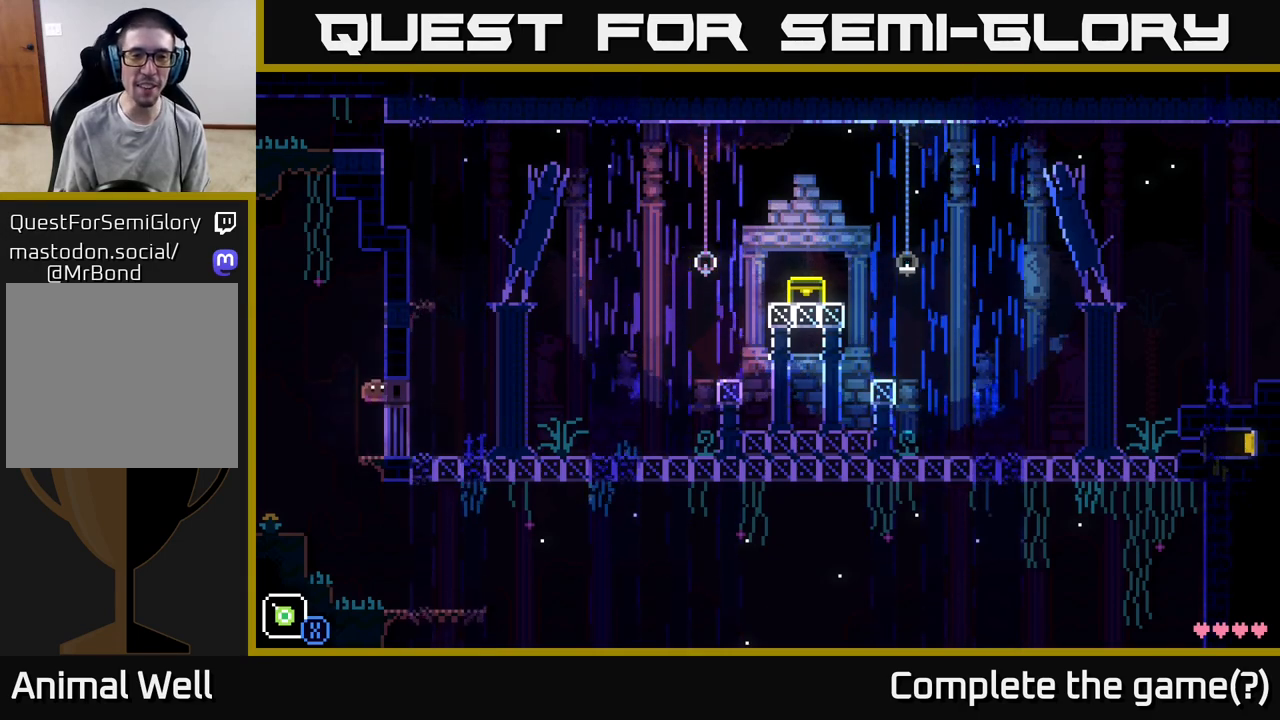
{"buttons": [], "left_stick": "center", "right_stick": "center", "events": [[100, "SELECT", "up"], [217, "SELECT", "down"], [367, "SELECT", "up"]]}
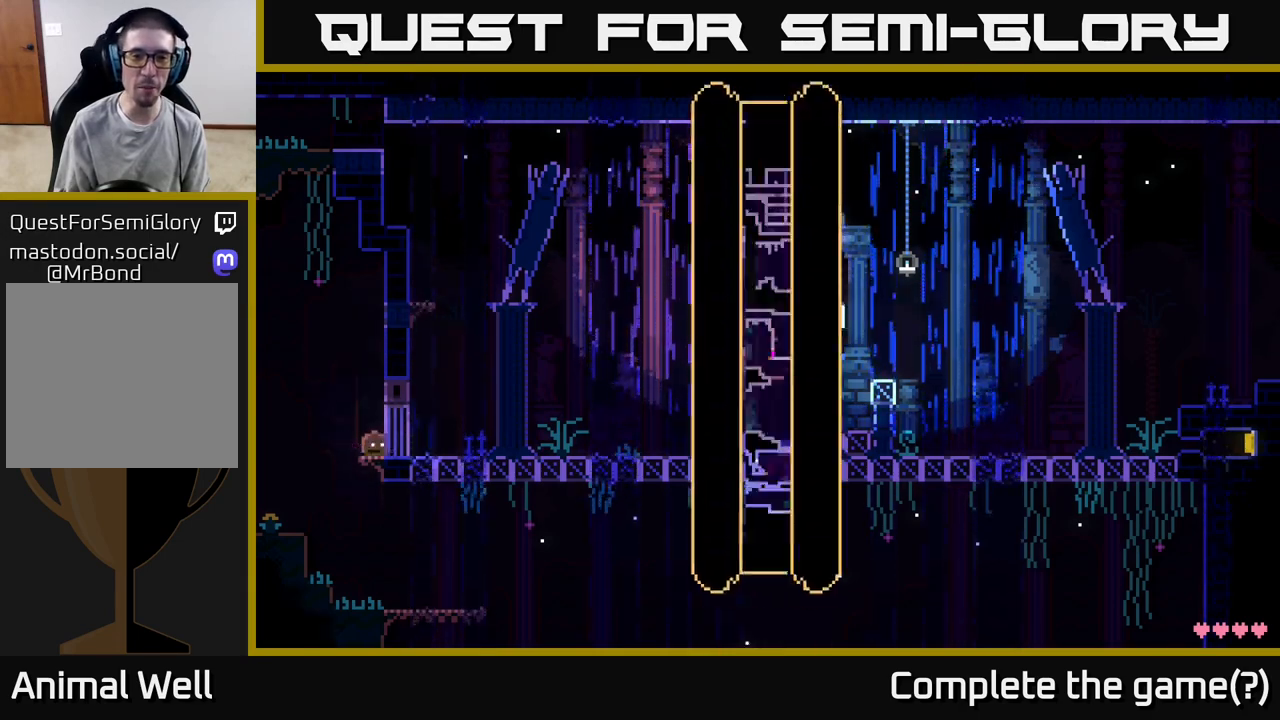
{"buttons": [], "left_stick": "center", "right_stick": "center", "events": []}
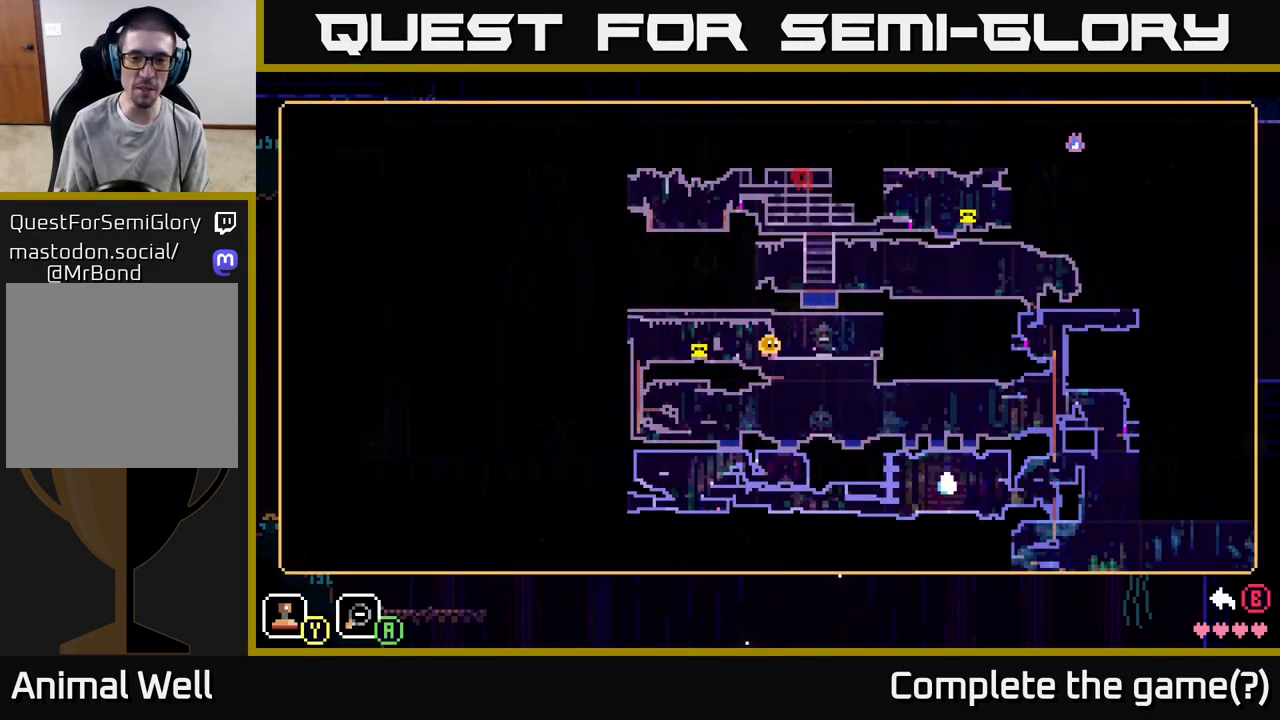
{"buttons": [], "left_stick": "center", "right_stick": "center", "events": []}
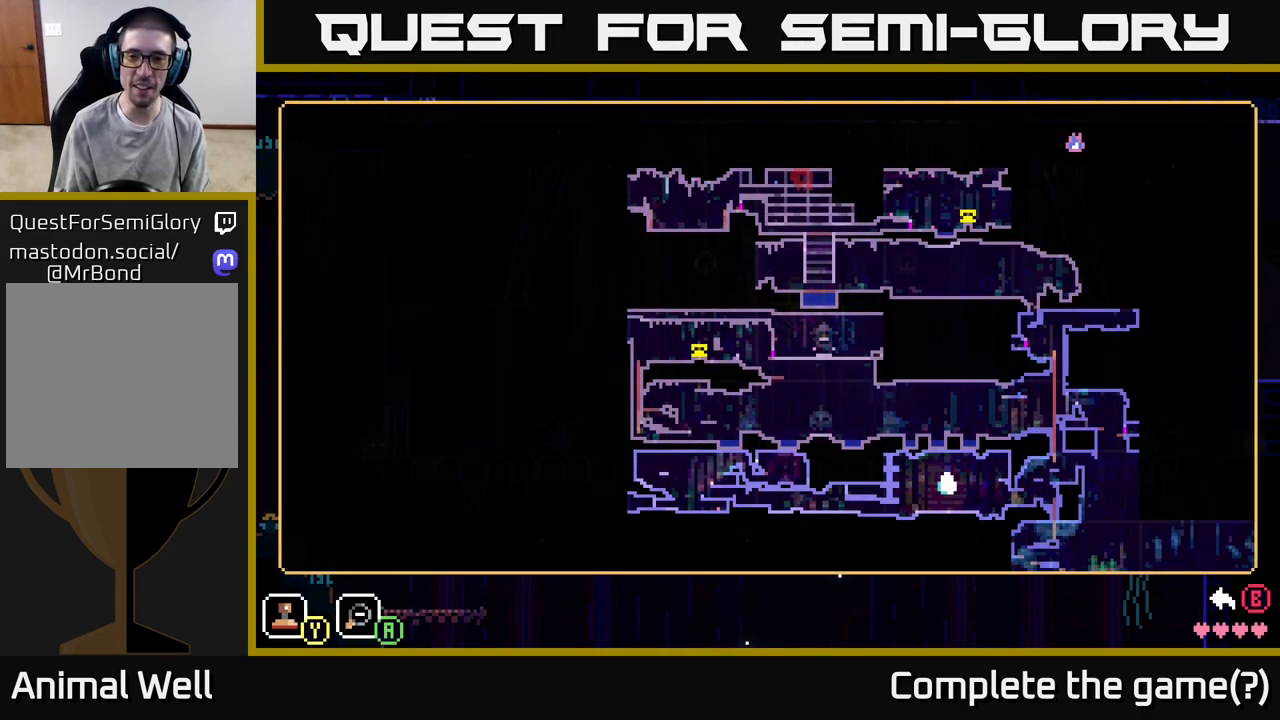
{"buttons": [], "left_stick": "center", "right_stick": "center", "events": []}
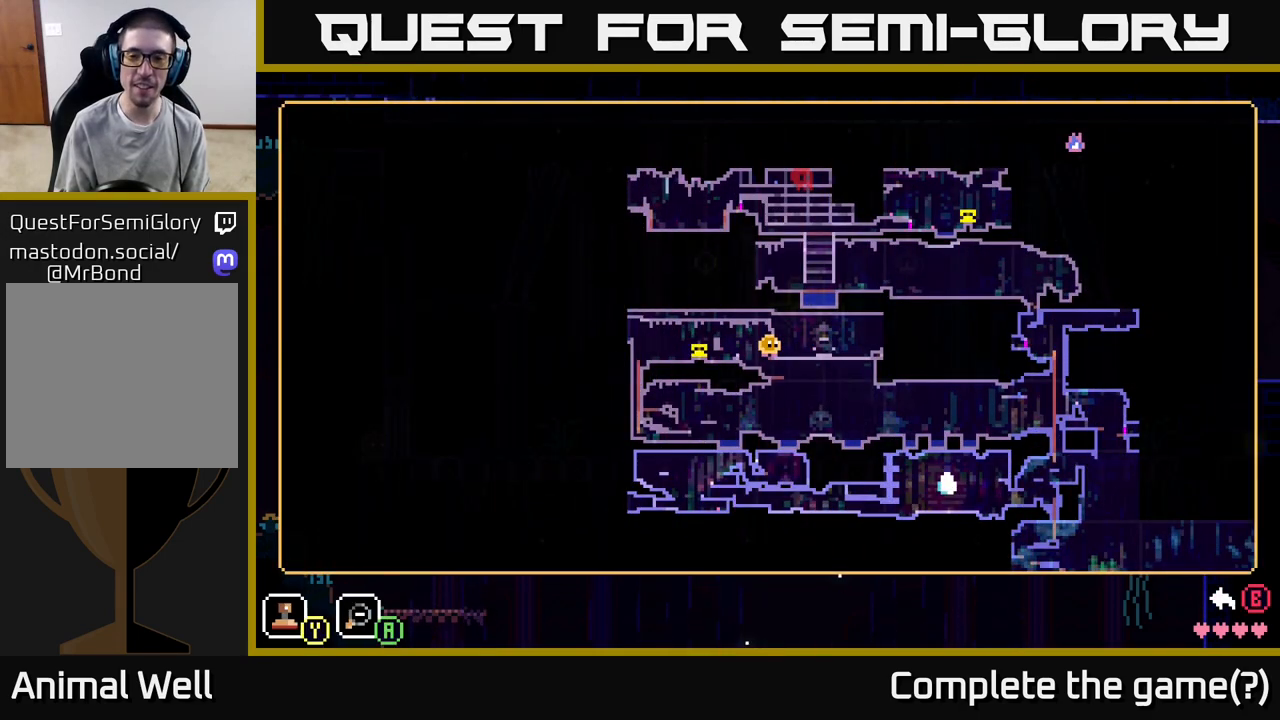
{"buttons": [], "left_stick": "center", "right_stick": "center", "events": []}
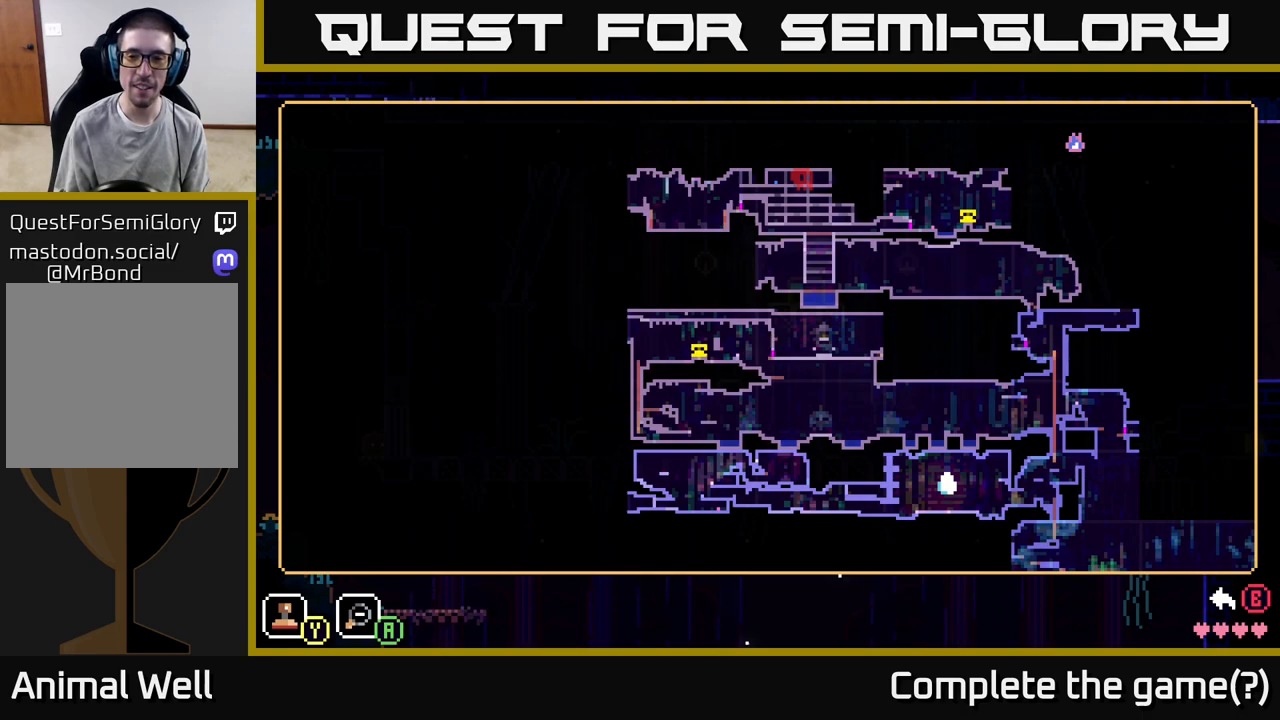
{"buttons": [], "left_stick": "center", "right_stick": "center", "events": []}
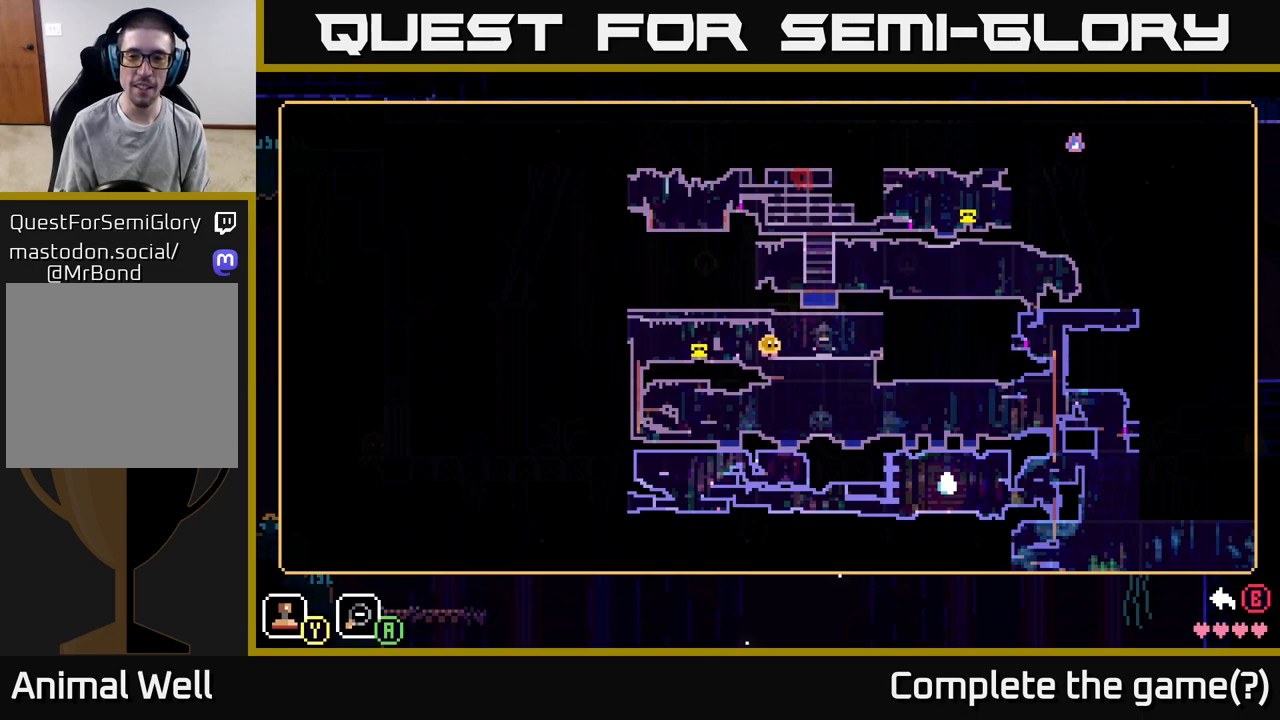
{"buttons": [], "left_stick": "center", "right_stick": "center", "events": []}